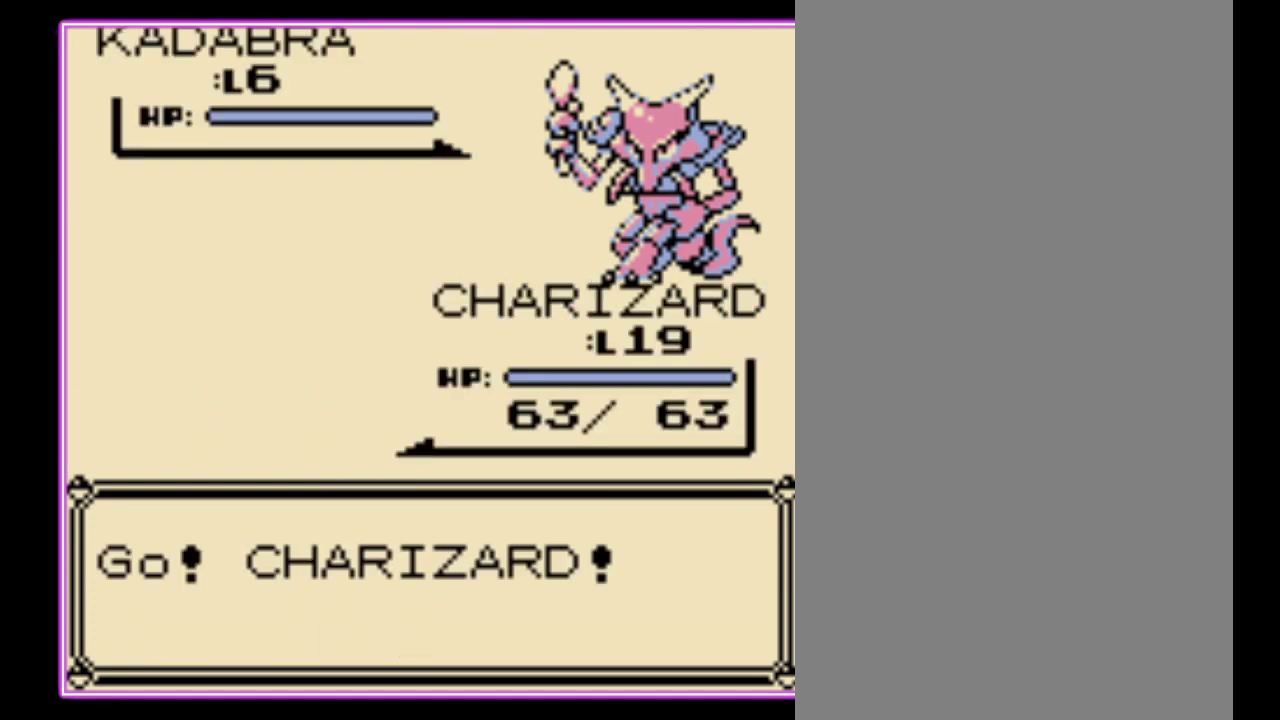
Gameplay with a controller (Nintendo layout); each line is a JSON object with the inputs held at the frame after it. "events" lists button and stick changes between this image and that frame as [ms after this image, input, new state], when the widget could be followed in between. Not read: L3 R3.
{"buttons": [], "events": []}
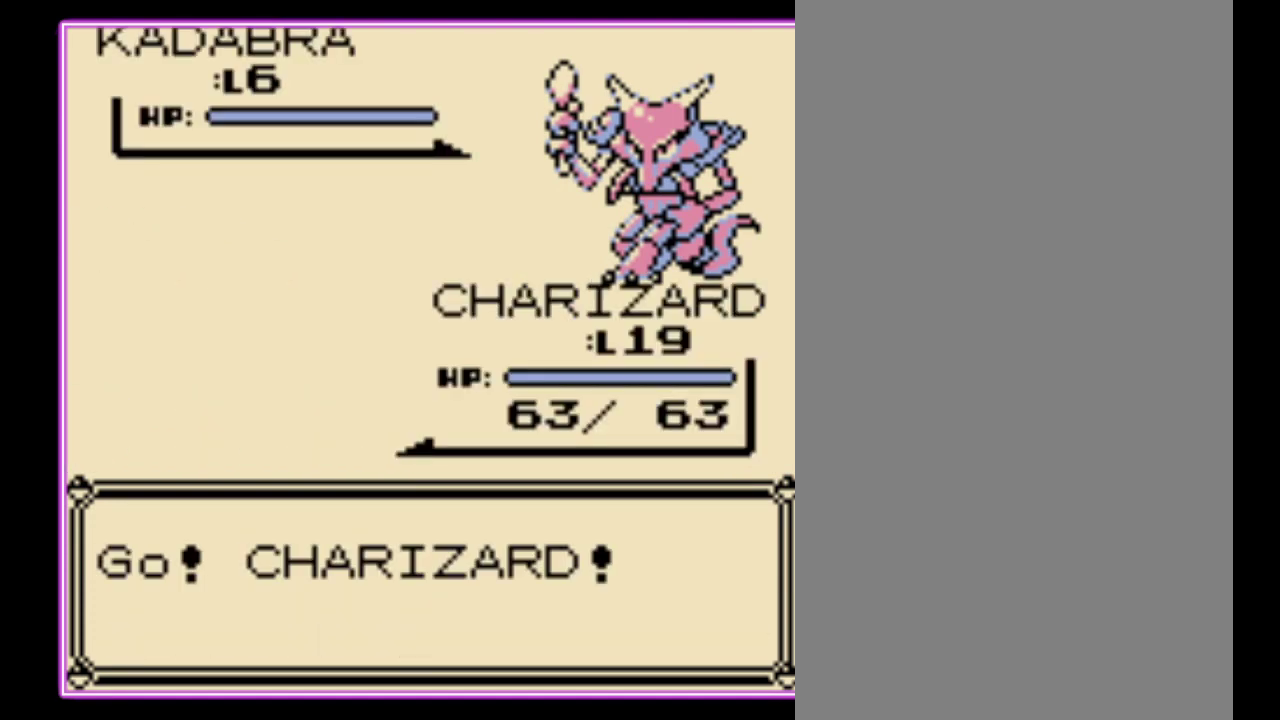
{"buttons": [], "events": []}
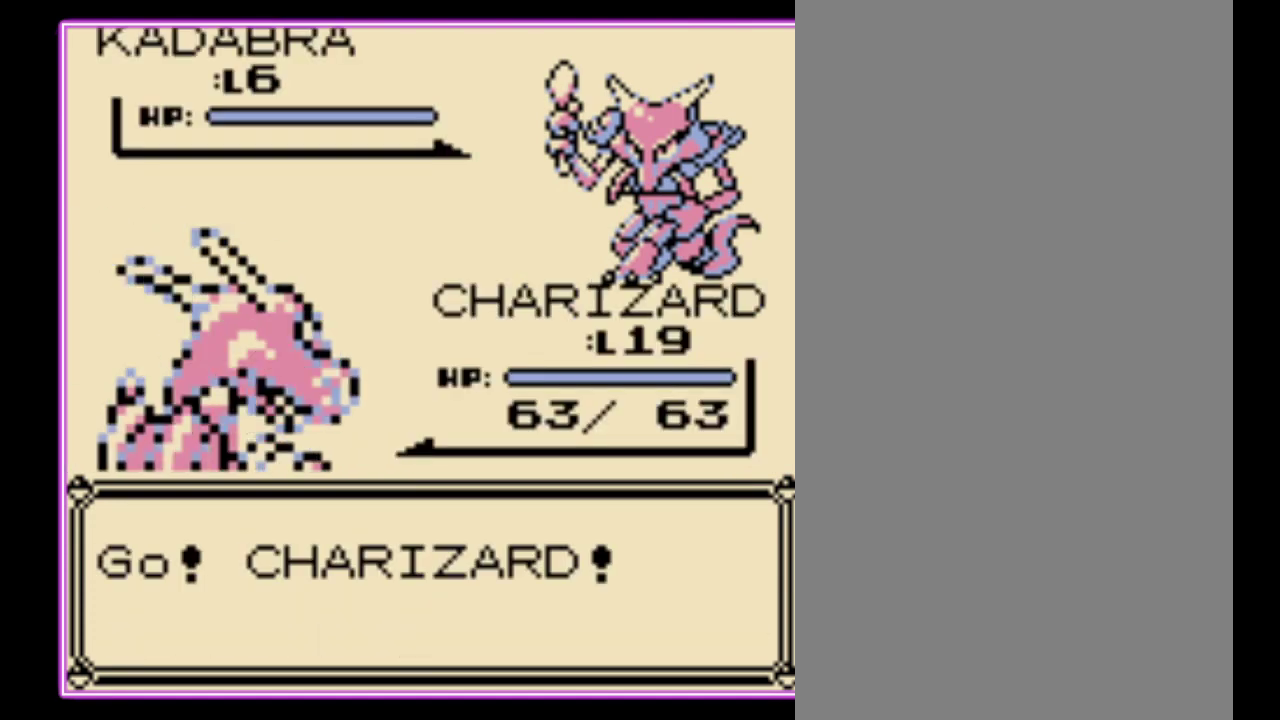
{"buttons": [], "events": []}
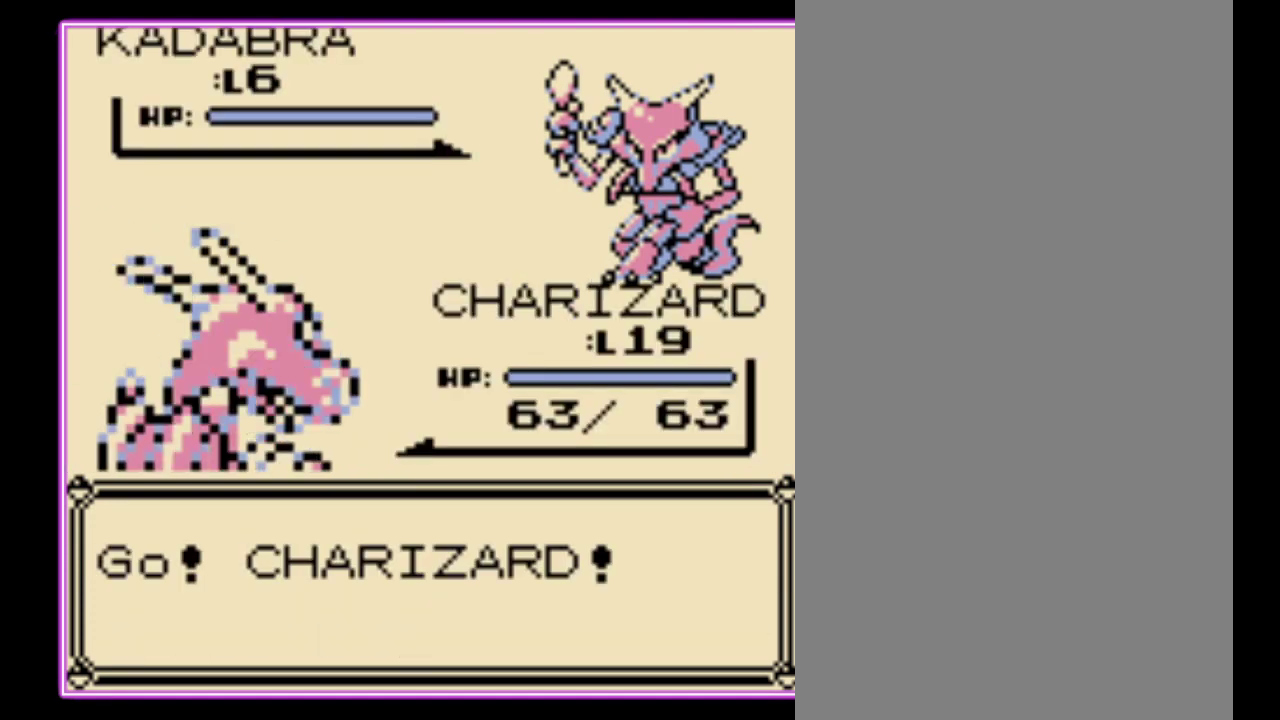
{"buttons": [], "events": []}
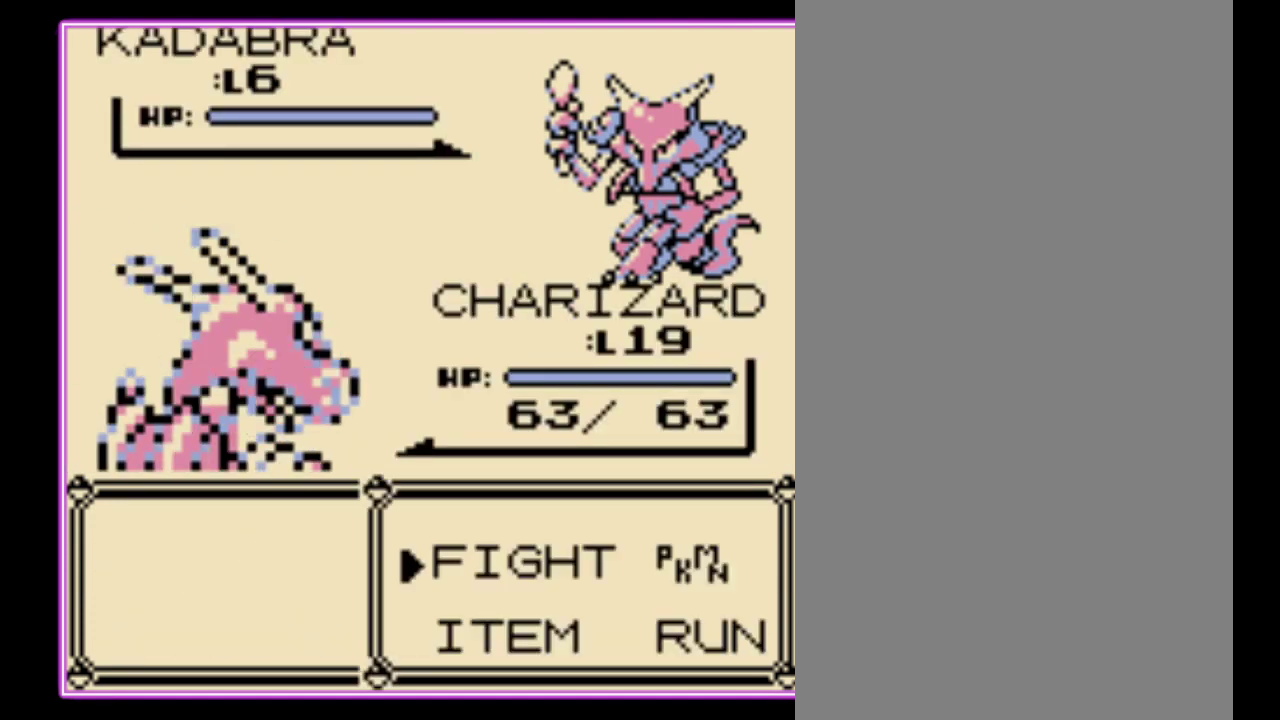
{"buttons": ["DPAD_DOWN"], "events": [[133, "A", "down"], [233, "A", "up"], [300, "DPAD_DOWN", "down"], [400, "DPAD_DOWN", "up"], [500, "DPAD_DOWN", "down"]]}
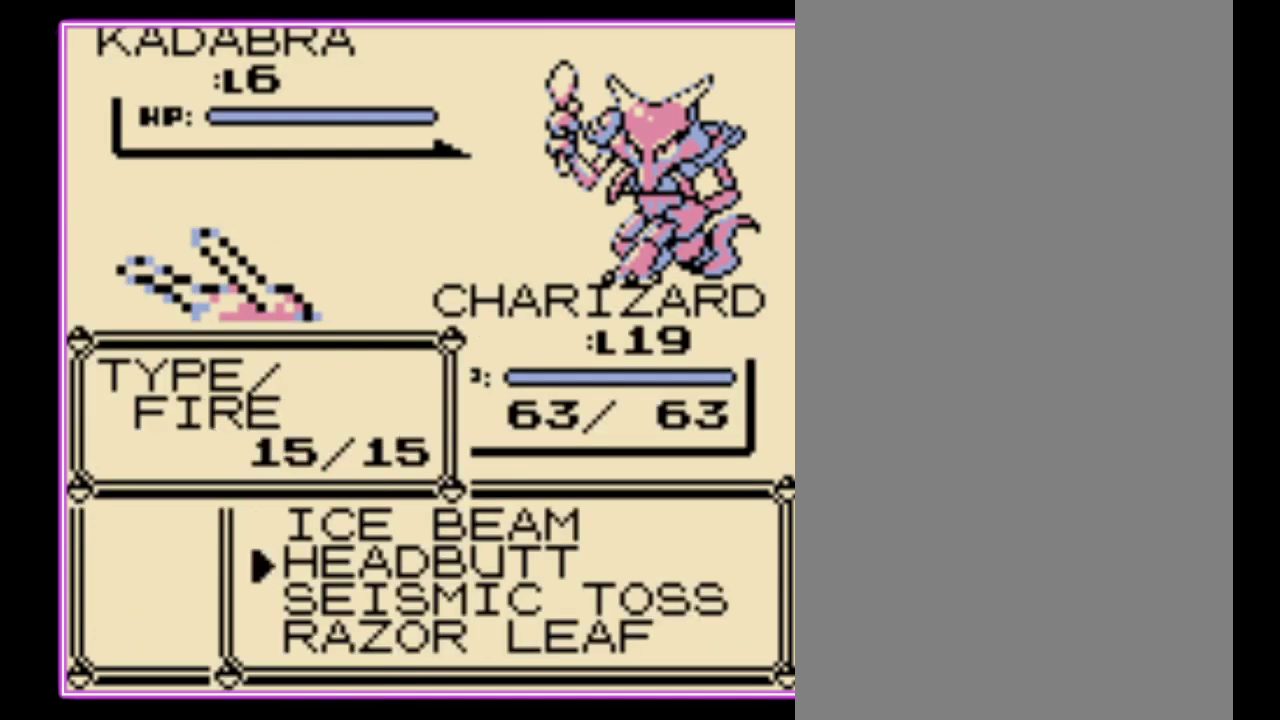
{"buttons": [], "events": [[100, "A", "down"], [100, "DPAD_DOWN", "up"], [200, "A", "up"], [267, "A", "down"], [367, "A", "up"]]}
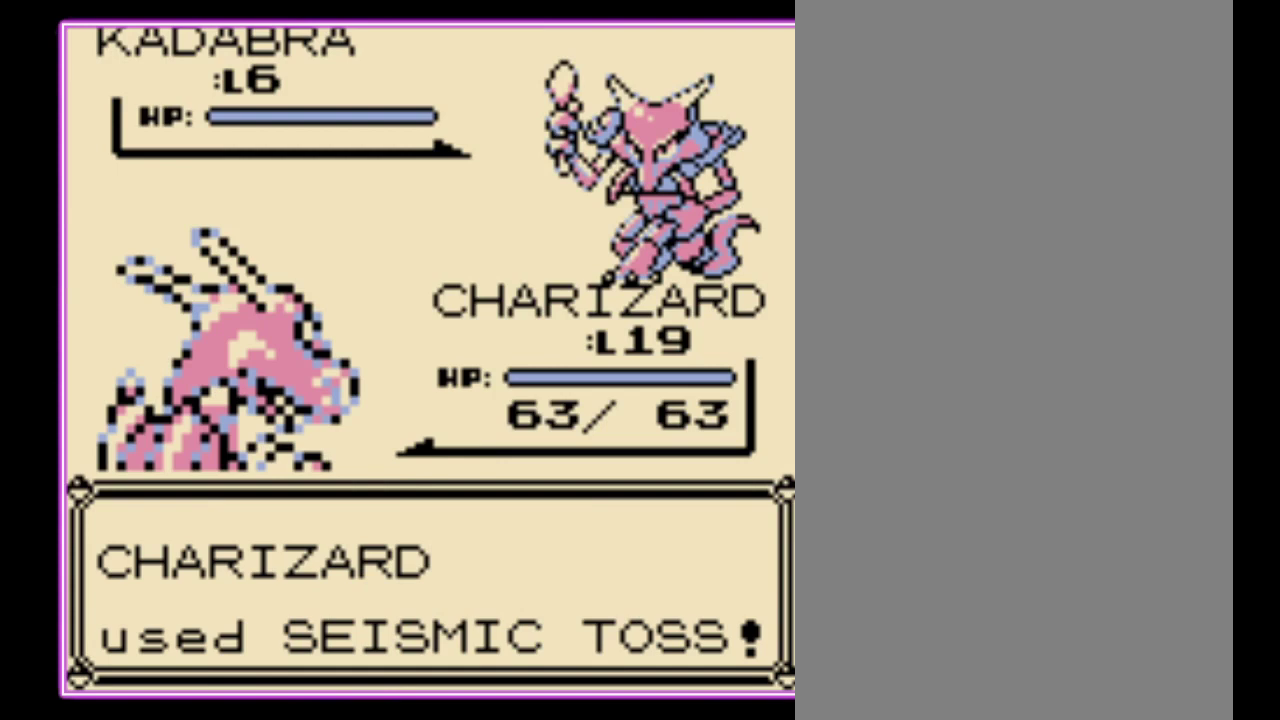
{"buttons": ["A"], "events": [[67, "A", "down"], [133, "A", "up"], [200, "A", "down"], [267, "A", "up"], [333, "A", "down"], [400, "A", "up"], [467, "A", "down"]]}
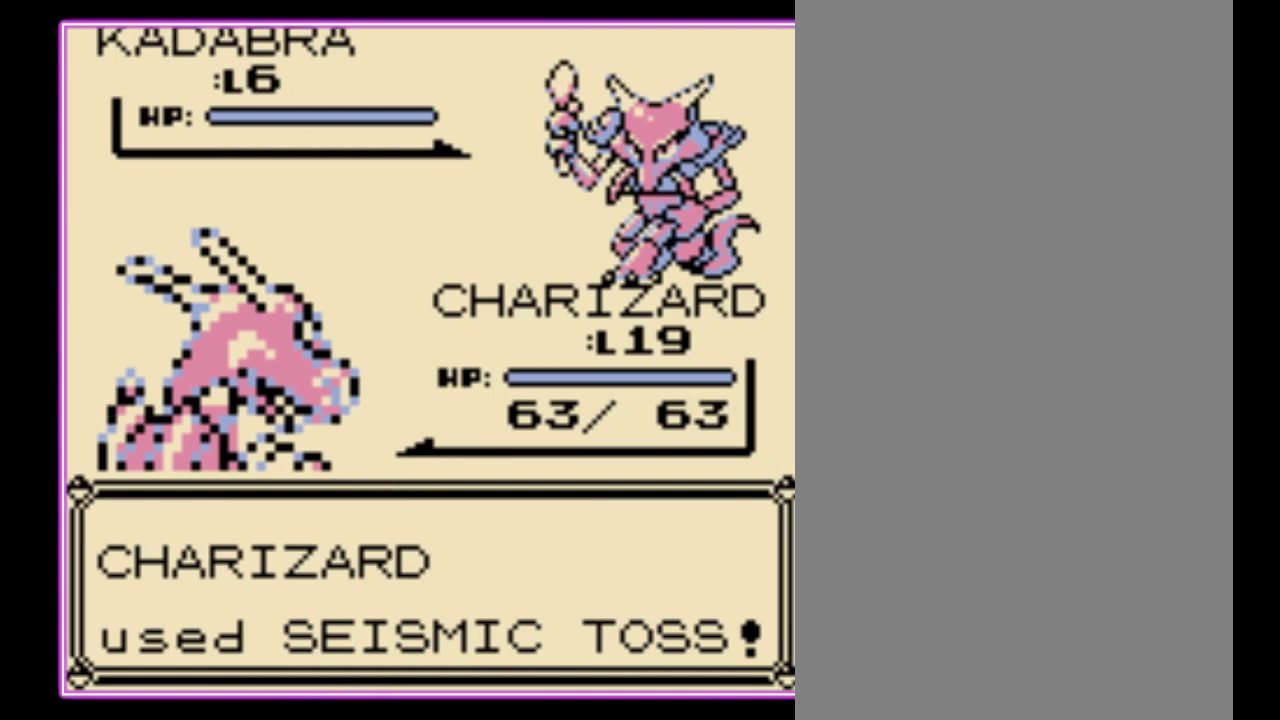
{"buttons": [], "events": [[33, "A", "up"], [133, "A", "down"], [200, "A", "up"], [267, "A", "down"], [333, "A", "up"]]}
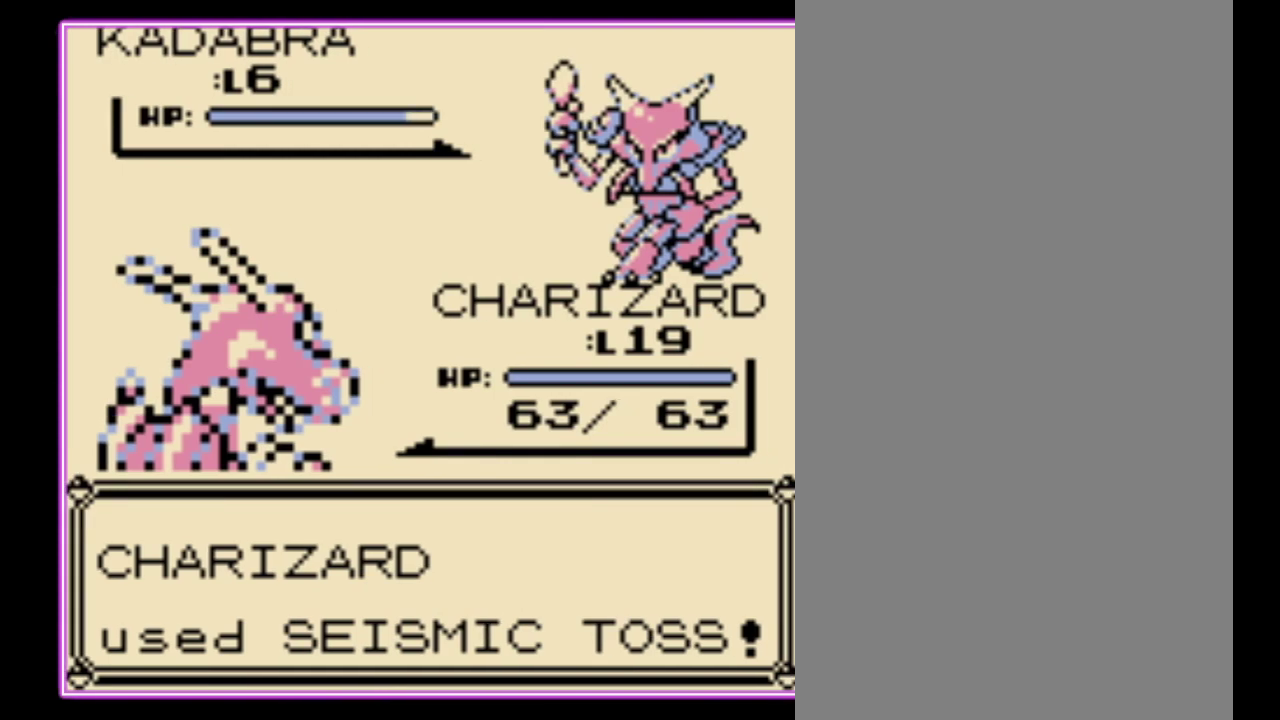
{"buttons": [], "events": []}
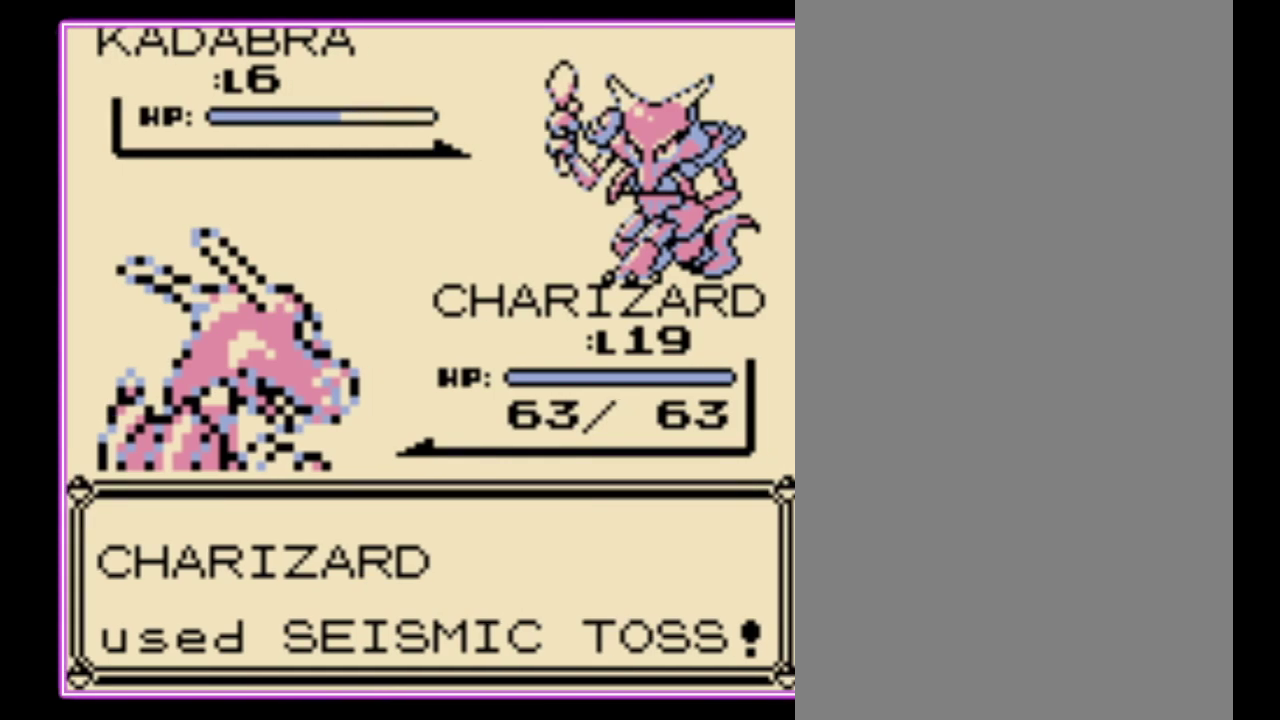
{"buttons": [], "events": []}
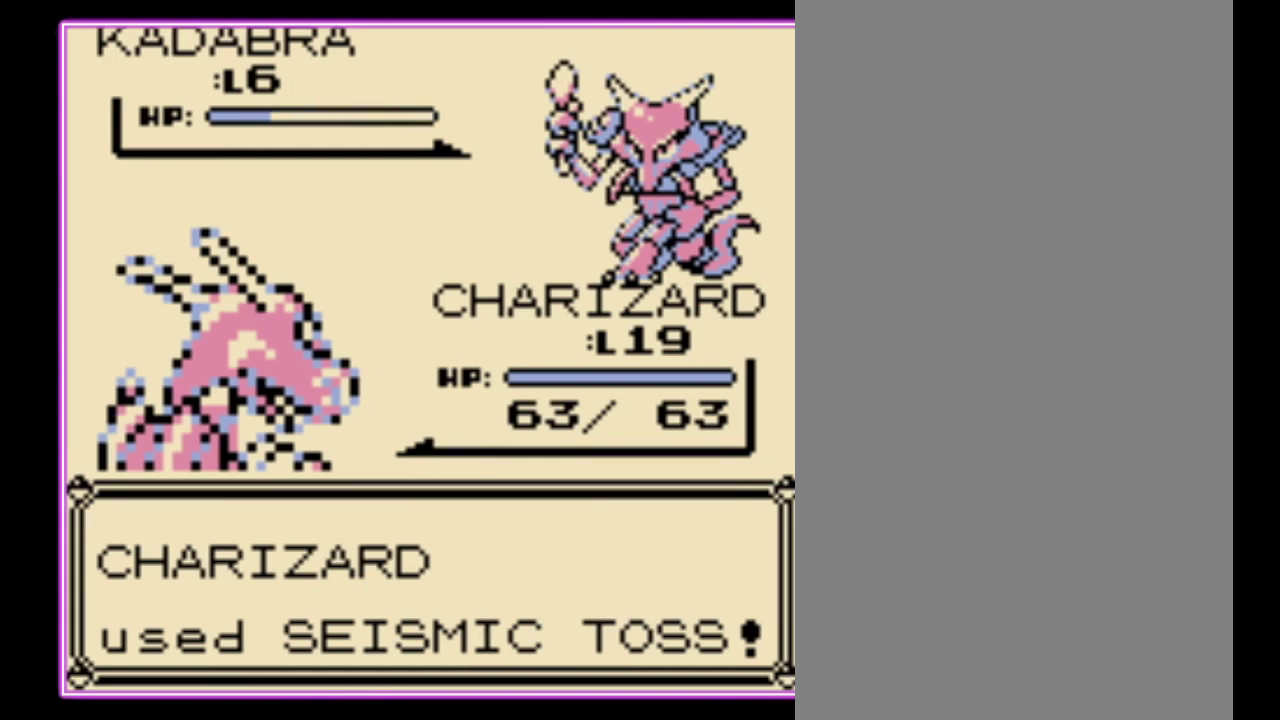
{"buttons": [], "events": [[67, "B", "down"], [167, "B", "up"], [233, "B", "down"], [300, "B", "up"], [367, "B", "down"], [433, "B", "up"]]}
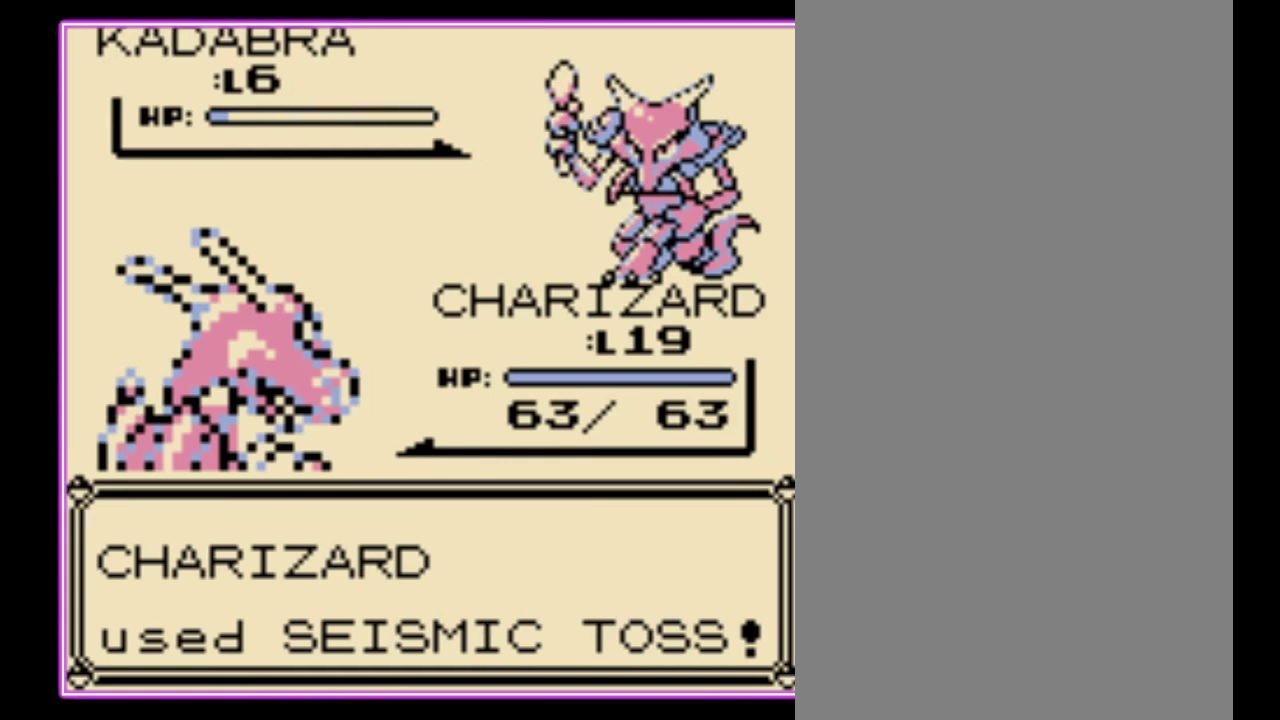
{"buttons": ["B"], "events": [[33, "B", "down"], [100, "B", "up"], [167, "B", "down"], [233, "B", "up"], [300, "B", "down"], [367, "B", "up"], [467, "B", "down"]]}
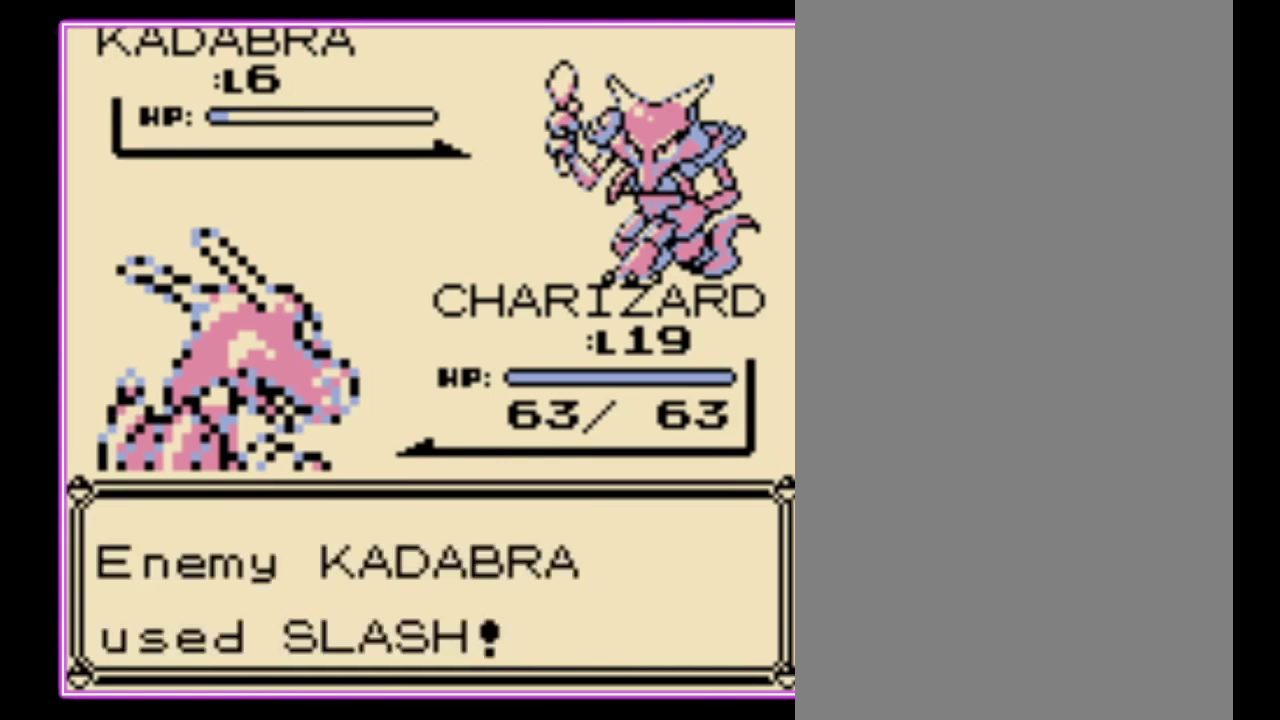
{"buttons": [], "events": [[33, "B", "up"], [100, "B", "down"], [167, "B", "up"], [233, "B", "down"], [300, "B", "up"], [367, "B", "down"], [433, "B", "up"]]}
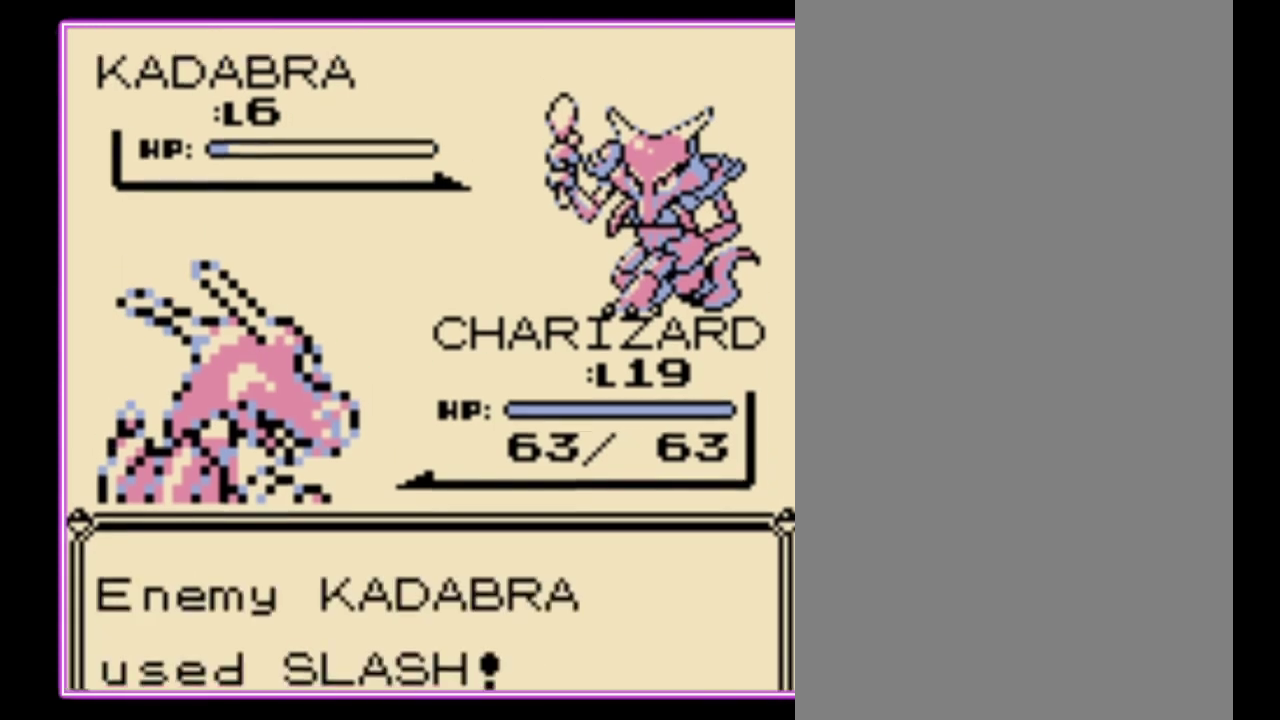
{"buttons": [], "events": [[33, "B", "down"], [100, "B", "up"], [167, "B", "down"], [233, "B", "up"], [300, "B", "down"], [367, "B", "up"]]}
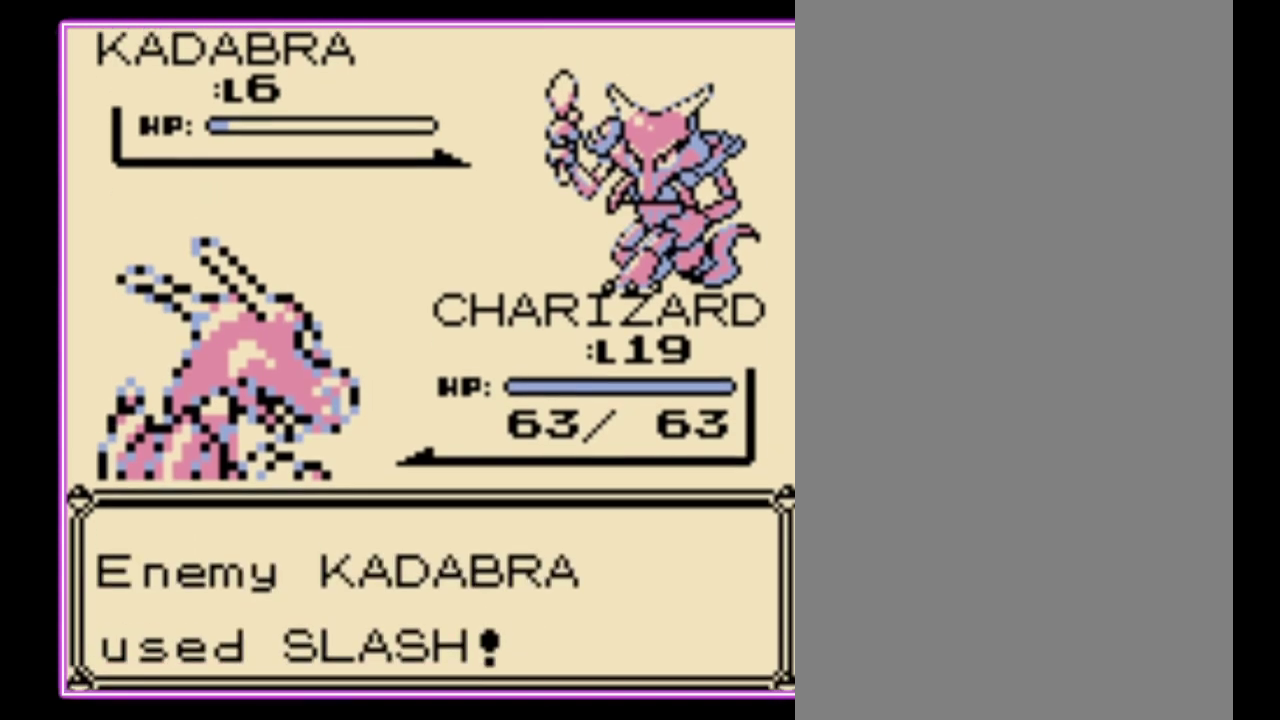
{"buttons": ["B"], "events": [[100, "B", "down"], [167, "B", "up"], [233, "B", "down"], [300, "B", "up"], [367, "B", "down"], [433, "B", "up"], [500, "B", "down"]]}
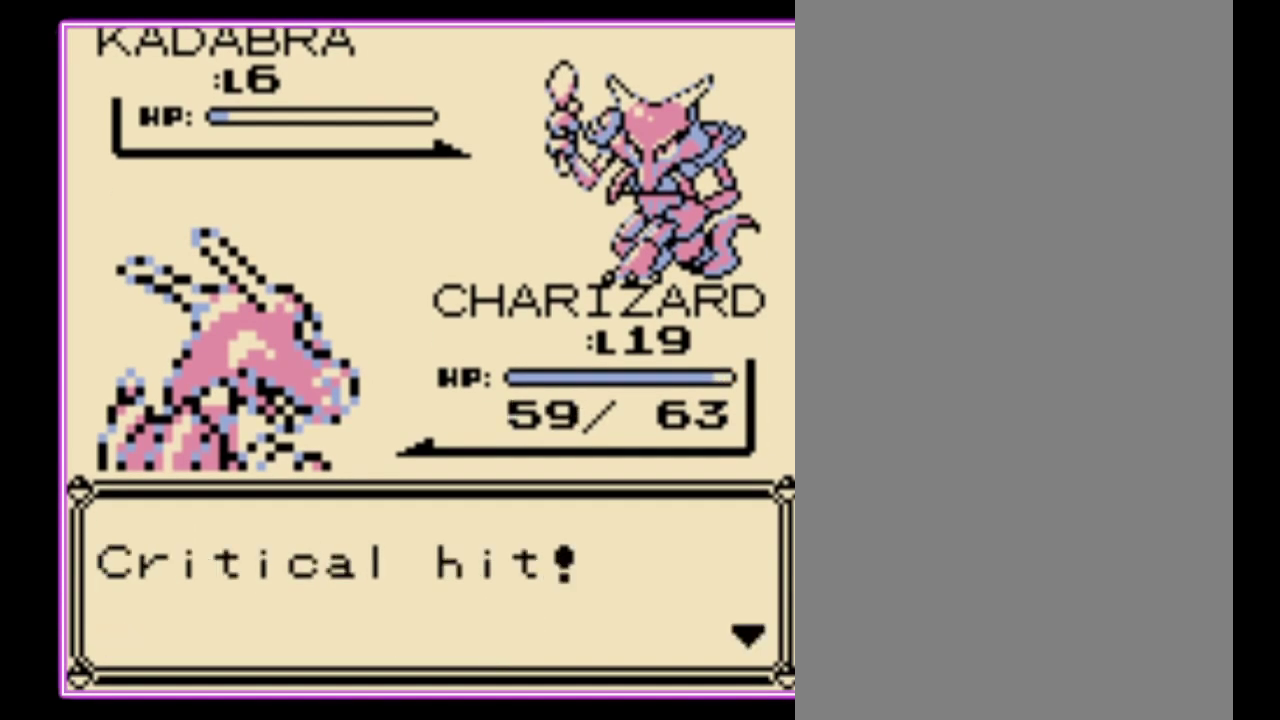
{"buttons": [], "events": [[67, "B", "up"]]}
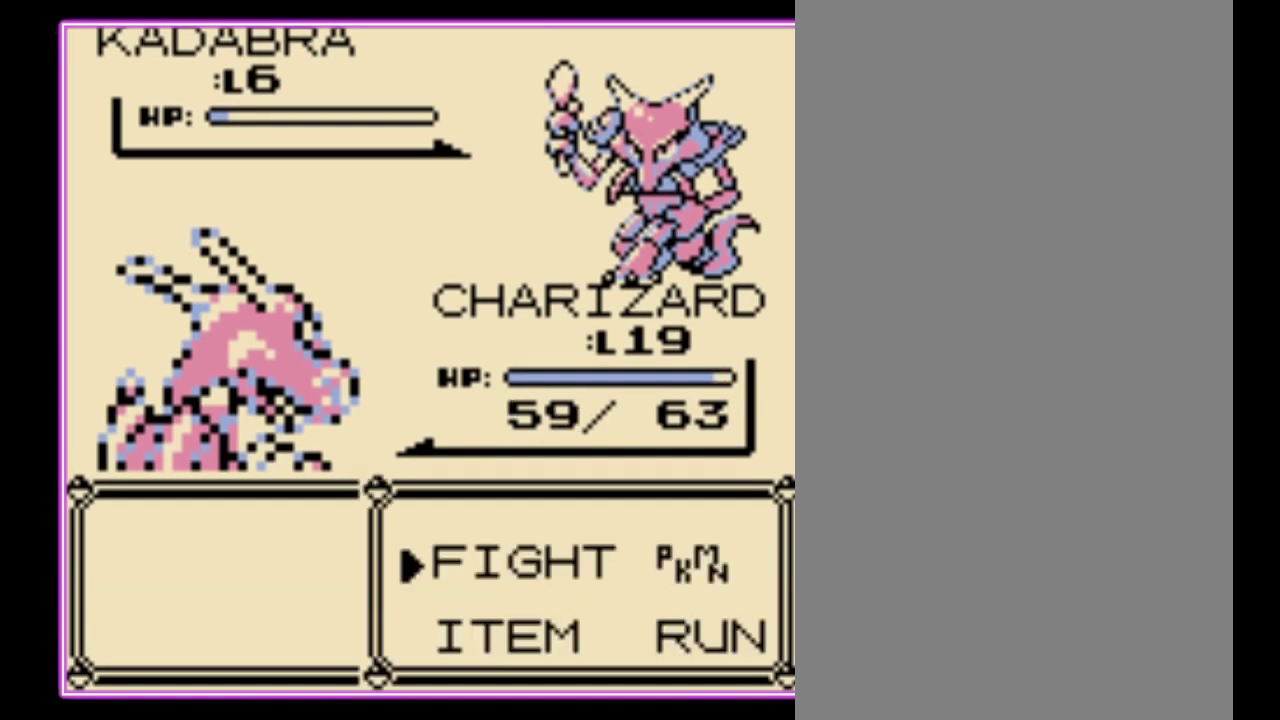
{"buttons": [], "events": [[200, "DPAD_DOWN", "down"], [300, "A", "down"], [300, "DPAD_DOWN", "up"], [400, "A", "up"]]}
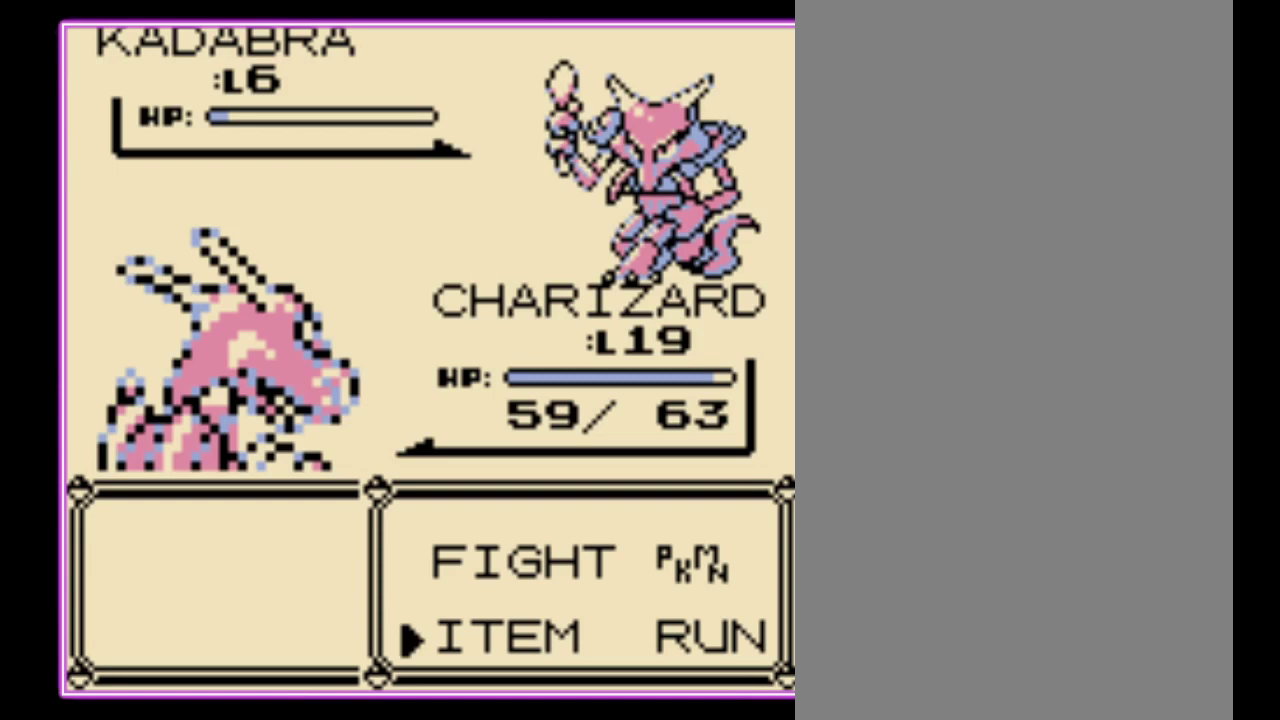
{"buttons": [], "events": []}
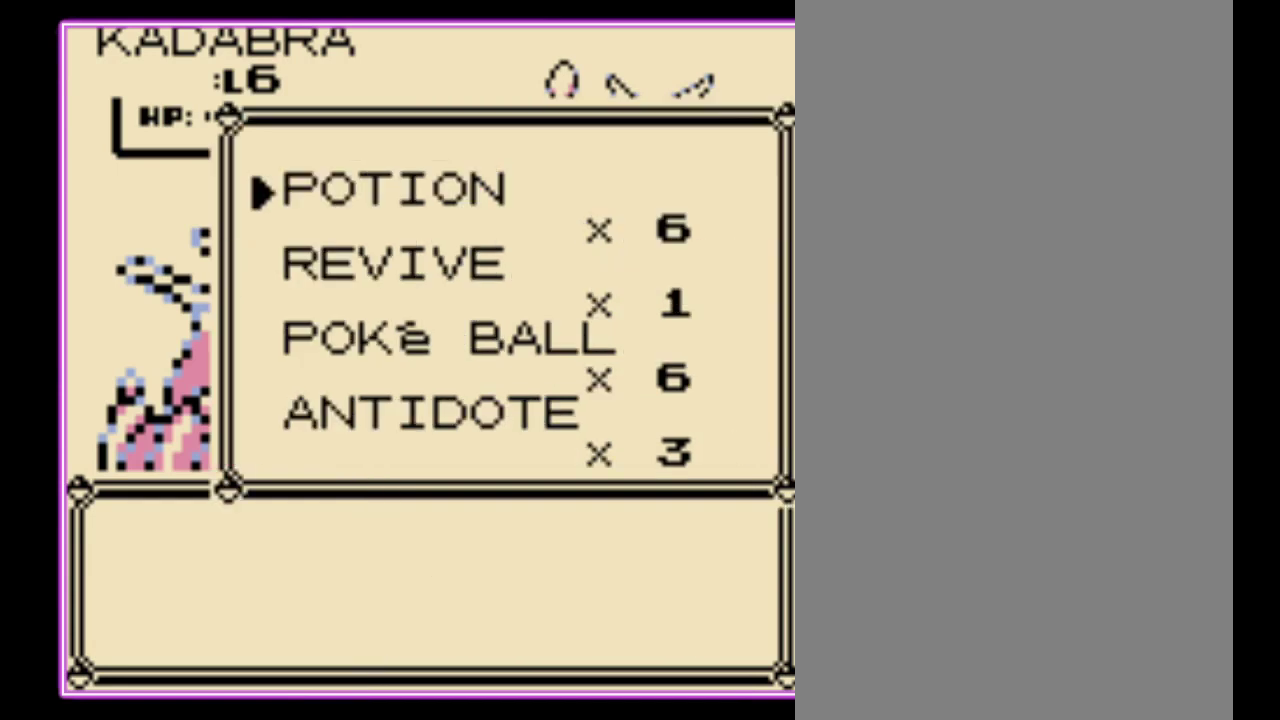
{"buttons": ["A"], "events": [[100, "DPAD_DOWN", "down"], [200, "DPAD_DOWN", "up"], [300, "DPAD_DOWN", "down"], [367, "DPAD_DOWN", "up"], [433, "A", "down"]]}
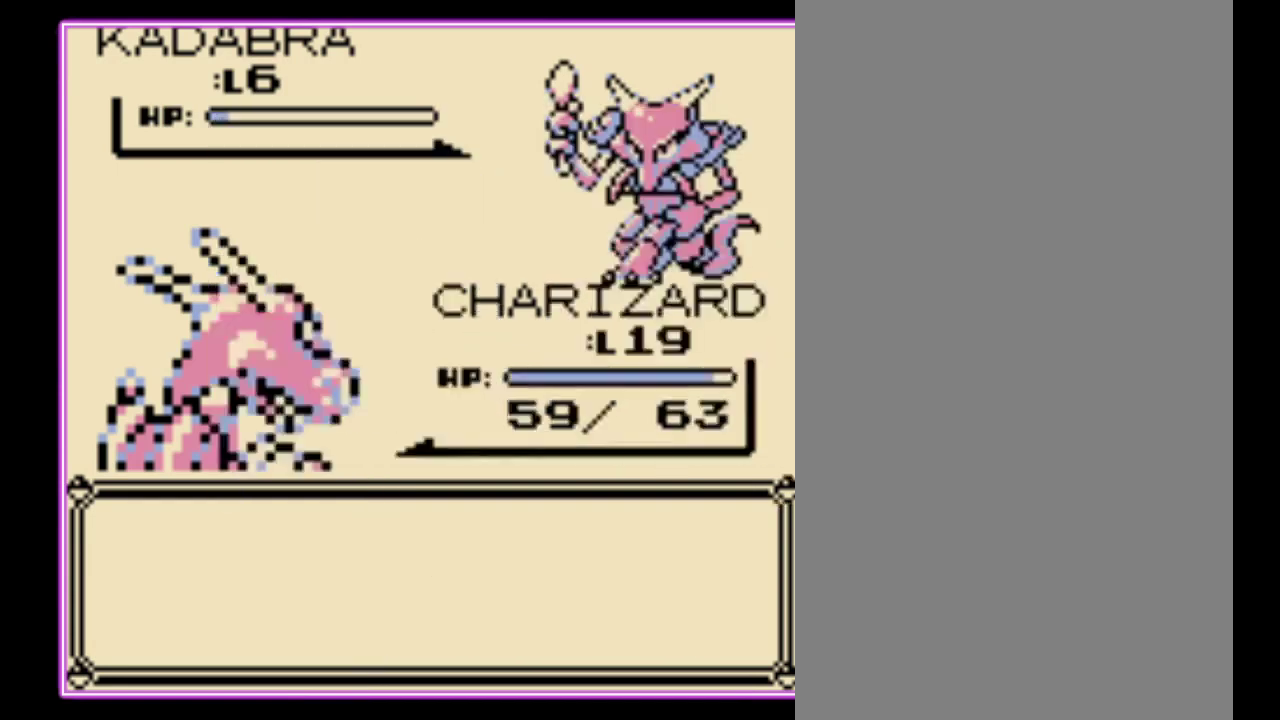
{"buttons": [], "events": [[33, "A", "up"], [100, "A", "down"], [167, "A", "up"], [233, "A", "down"], [300, "A", "up"], [367, "A", "down"], [433, "A", "up"]]}
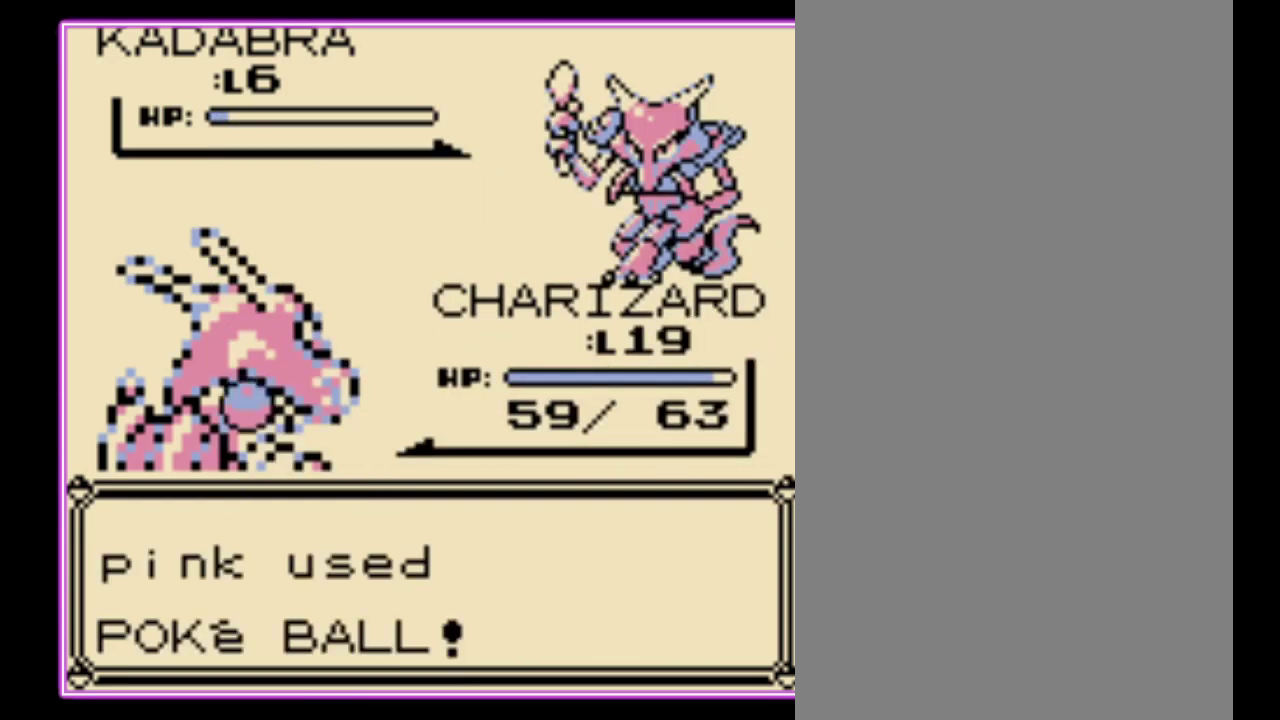
{"buttons": [], "events": []}
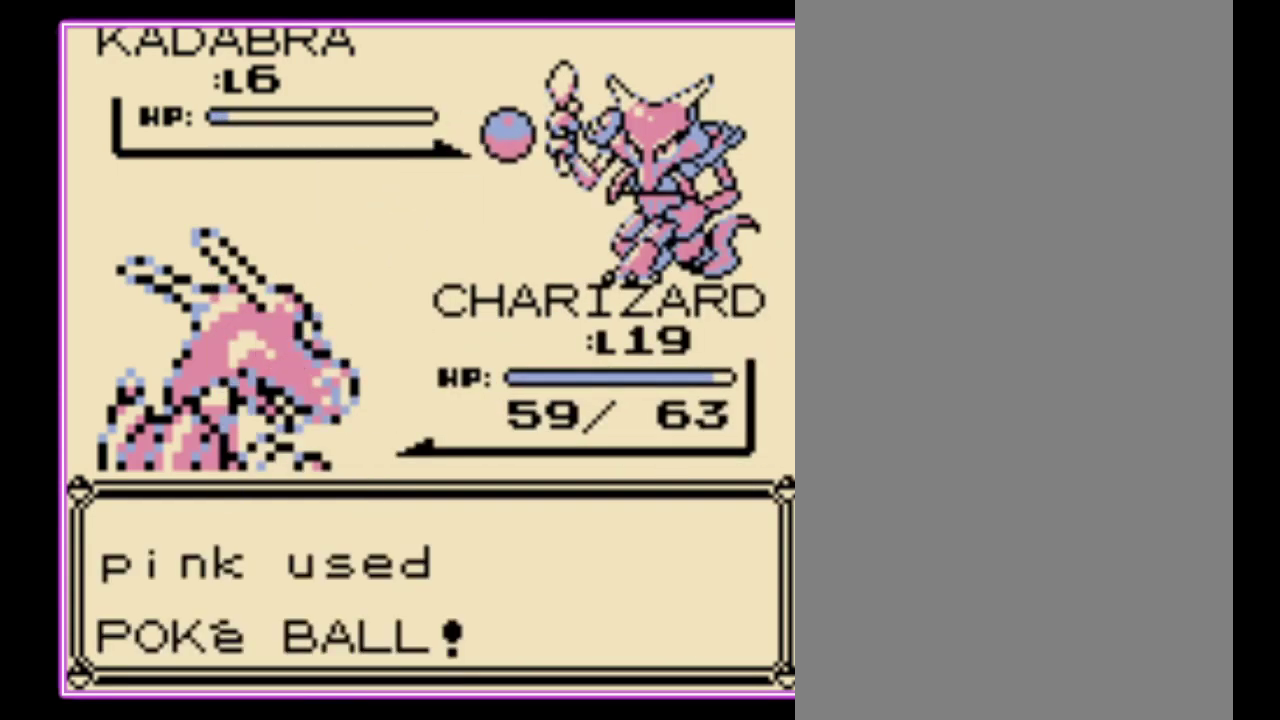
{"buttons": [], "events": []}
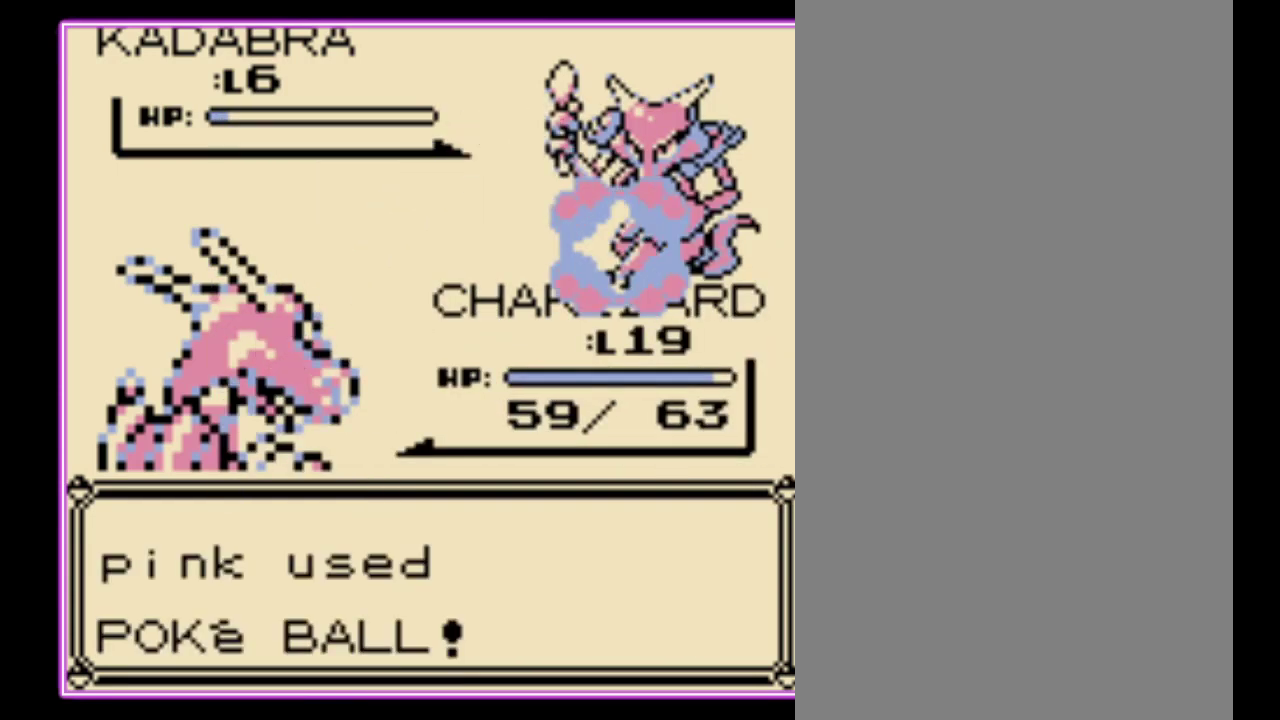
{"buttons": [], "events": []}
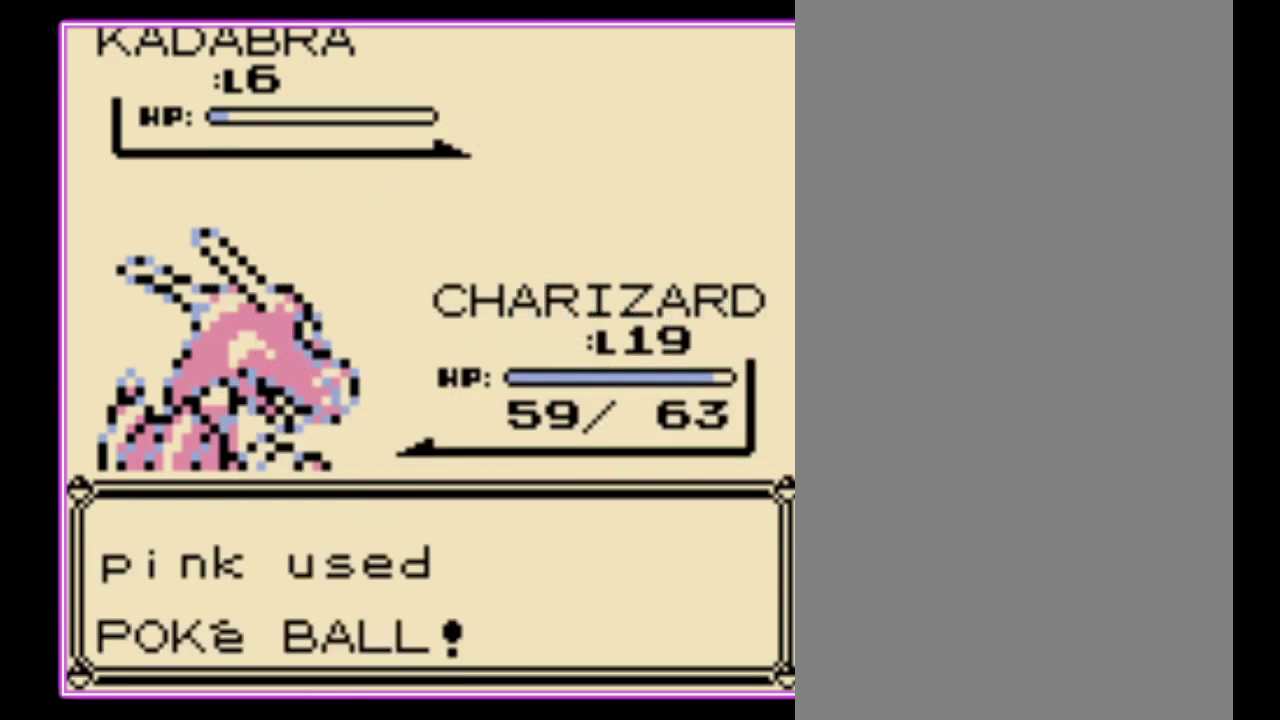
{"buttons": [], "events": []}
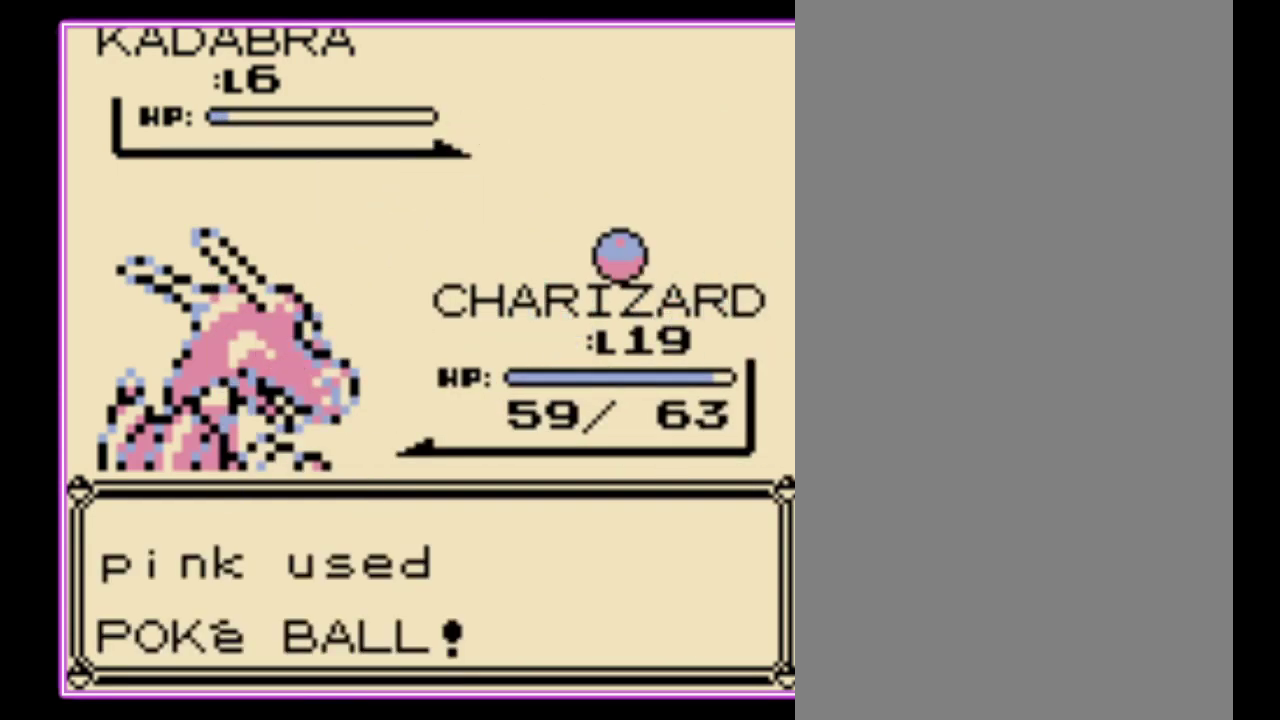
{"buttons": [], "events": []}
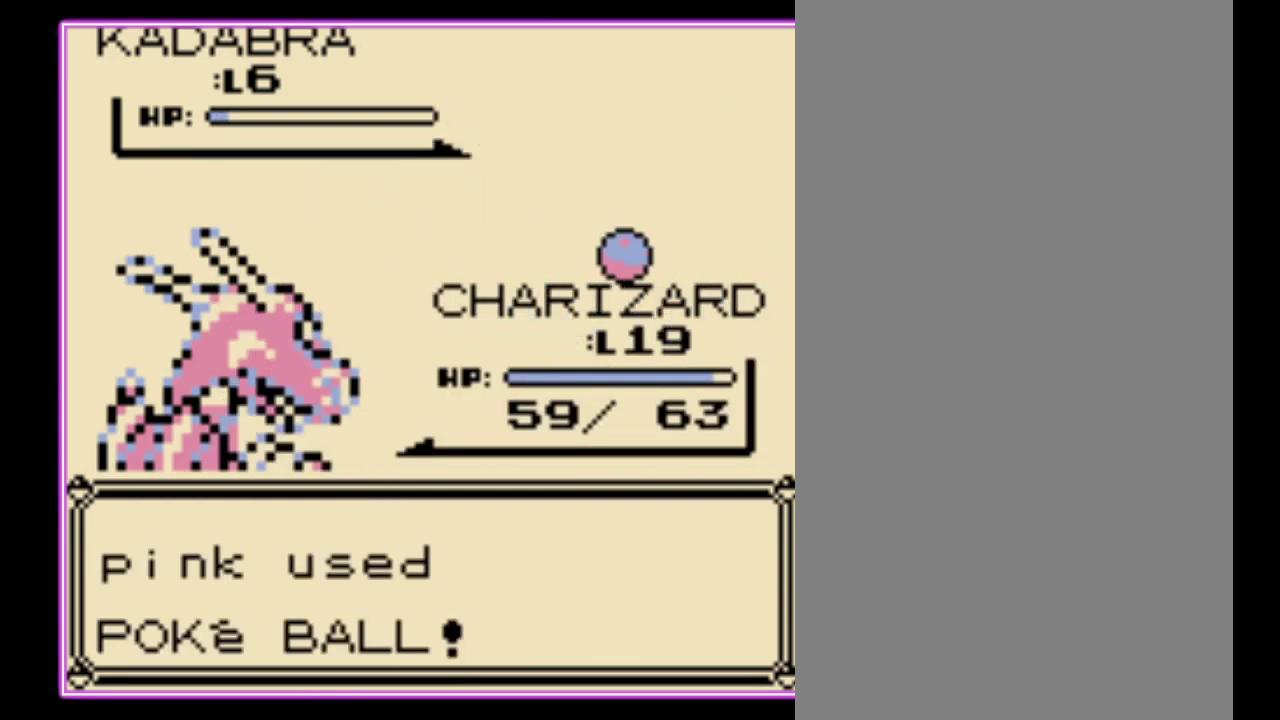
{"buttons": [], "events": []}